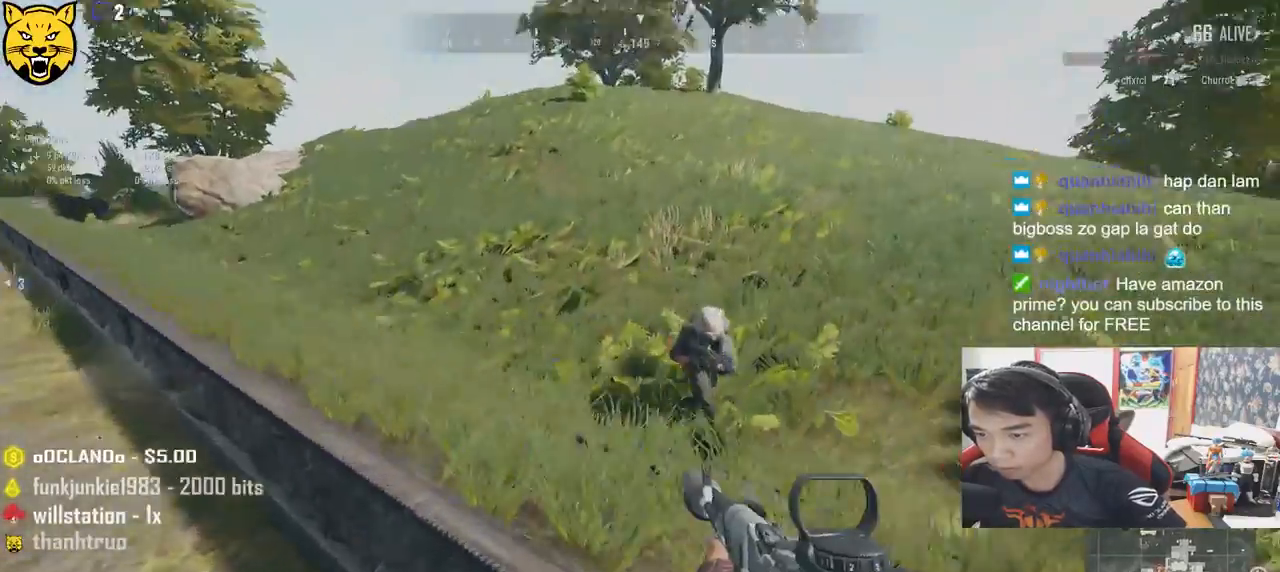
Gameplay with keyboard and mouse; each line is a JSON object with the keys and mouse buttons held at the frame after it. "events" lists presses ("down") and releases ("up") of "a", "c", "ctrl", "d", "e", "f", "q", "r", "s", "shift", "space", "tab", "v", "w", "x", "z", "mouse_left", "mouse_wheel" and "mouse_right" between this image and that frame as [ms after this image, input, new state], when the widget could be followed in between. "mouse_left", "mouse_wheel", "mouse_right" = the "left", "wheel", "right" buttons of the "mouse" list. No other keys are recorded. "wheel" means that the mouse wheel is clicked or scrolled. Mouse movement is not recorded.
{"keys": ["d", "s"], "mouse": ["left"], "events": [[250, "w", "up"], [434, "s", "down"]]}
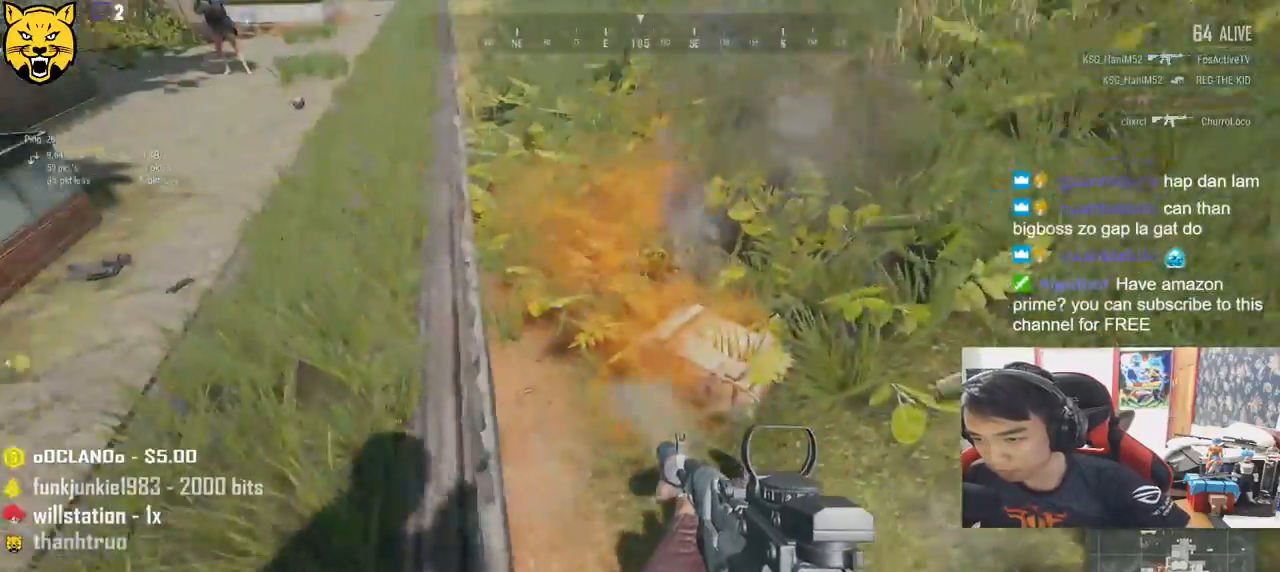
{"keys": ["d", "s"], "mouse": [], "events": [[184, "mouse_left", "up"]]}
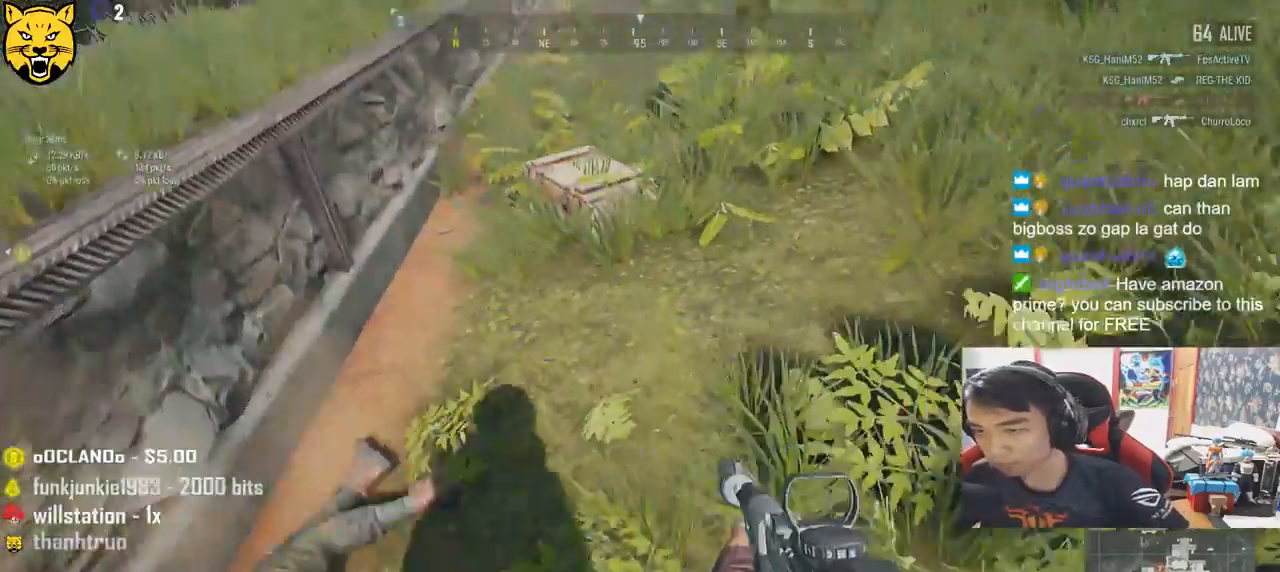
{"keys": ["d", "w"], "mouse": [], "events": [[34, "s", "up"], [200, "w", "down"]]}
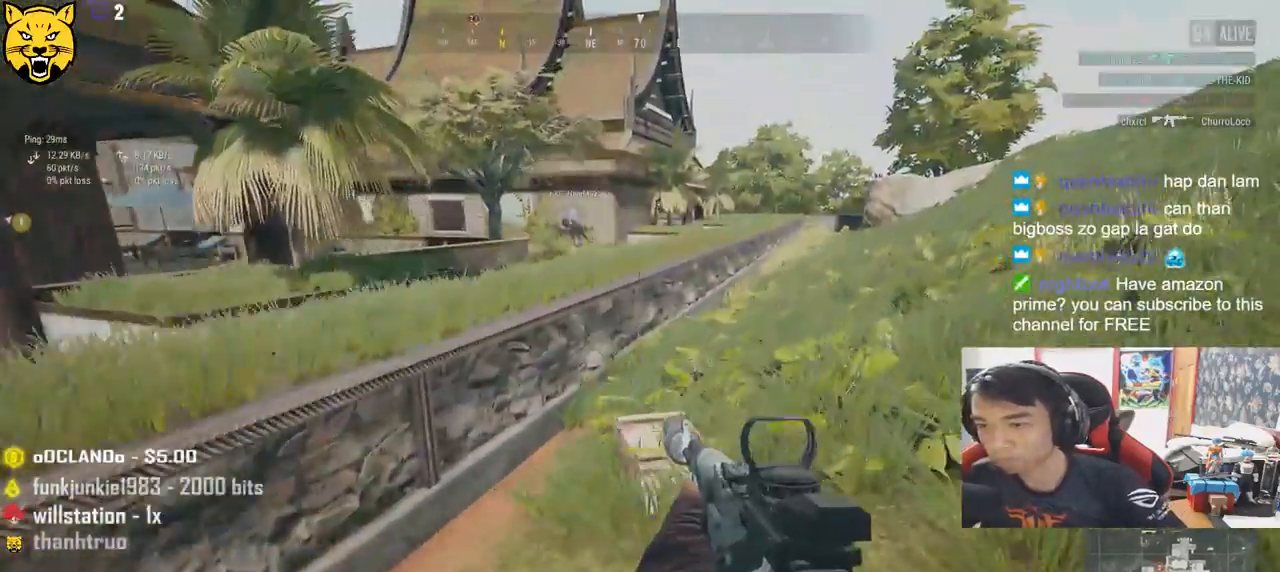
{"keys": ["w"], "mouse": [], "events": [[134, "shift", "down"], [217, "d", "up"], [284, "shift", "up"], [434, "tab", "down"], [500, "tab", "up"]]}
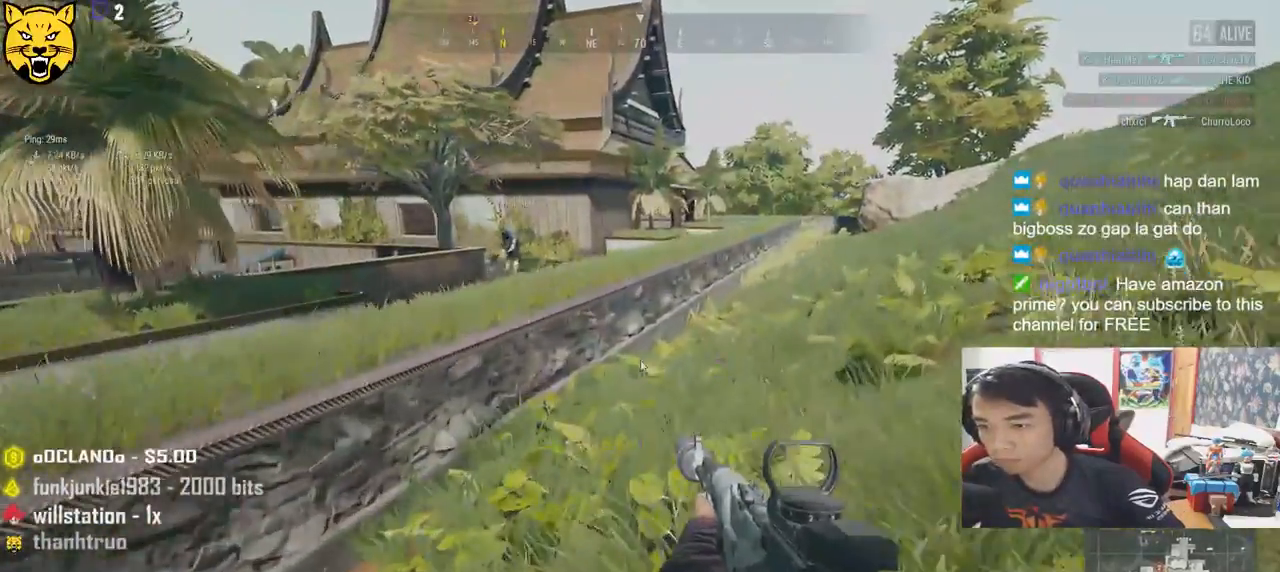
{"keys": ["a", "s"], "mouse": [], "events": [[167, "a", "down"], [250, "w", "up"], [500, "s", "down"]]}
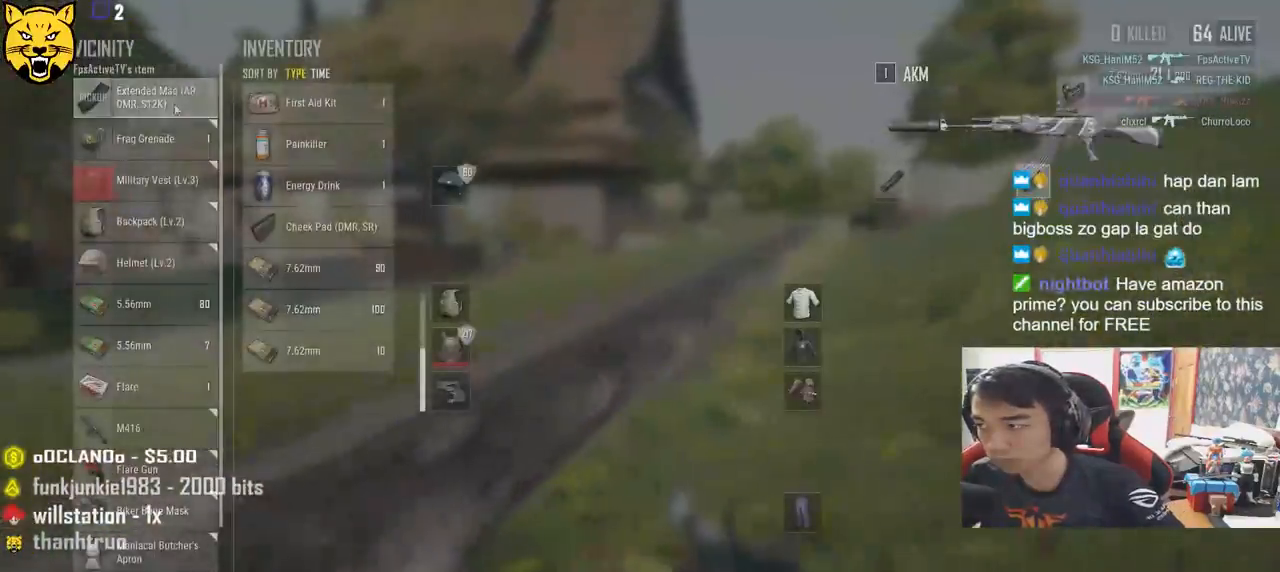
{"keys": ["d", "s"], "mouse": ["right"], "events": [[50, "mouse_right", "down"], [84, "a", "up"], [117, "mouse_right", "up"], [350, "d", "down"], [384, "mouse_right", "down"], [434, "mouse_right", "up"], [500, "mouse_right", "down"]]}
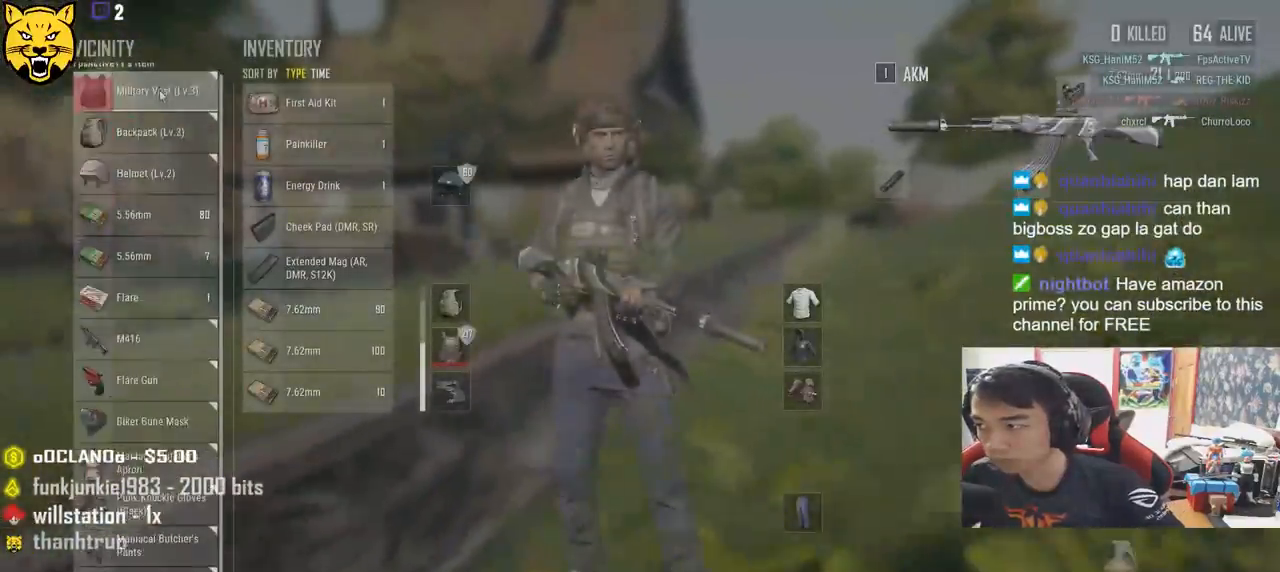
{"keys": ["a", "s"], "mouse": [], "events": [[17, "mouse_right", "up"], [34, "d", "up"], [134, "tab", "down"], [234, "tab", "up"], [384, "a", "down"]]}
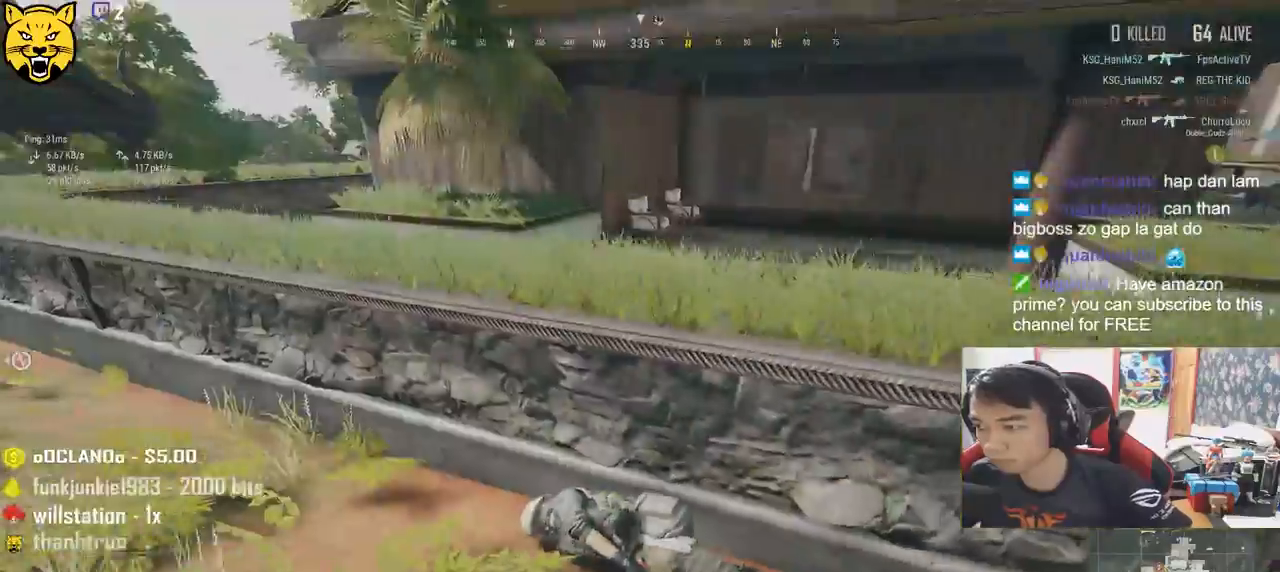
{"keys": ["shift", "w"], "mouse": [], "events": [[100, "s", "up"], [284, "w", "down"], [334, "a", "up"], [467, "shift", "down"]]}
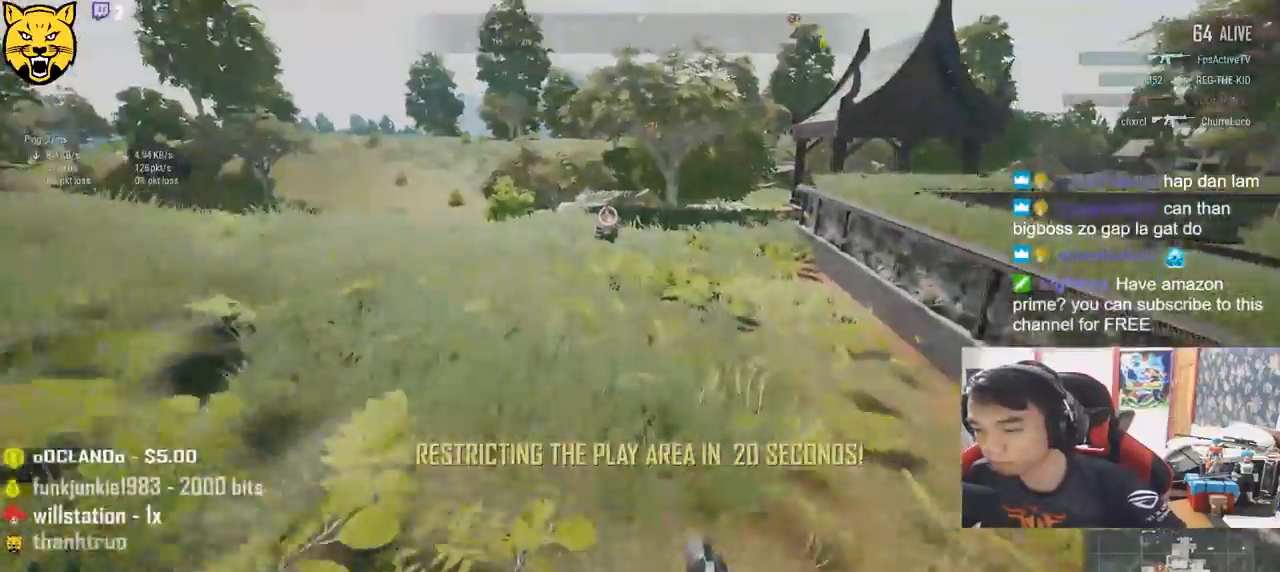
{"keys": ["d", "w"], "mouse": [], "events": [[67, "r", "down"], [167, "r", "up"], [184, "shift", "up"], [267, "d", "down"]]}
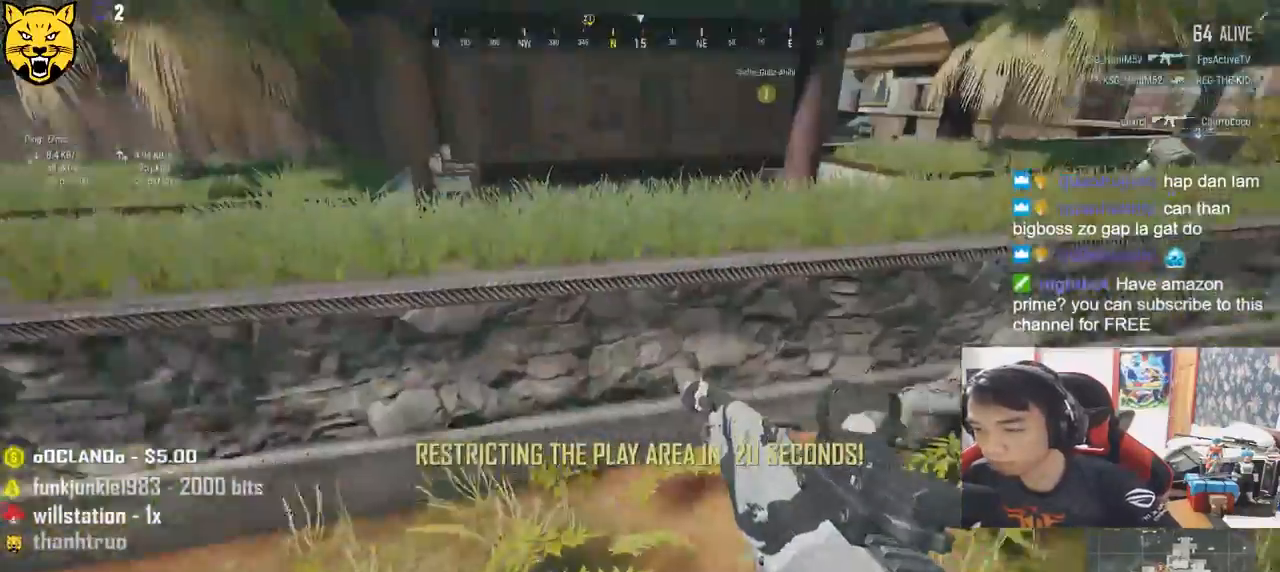
{"keys": ["d", "w"], "mouse": [], "events": []}
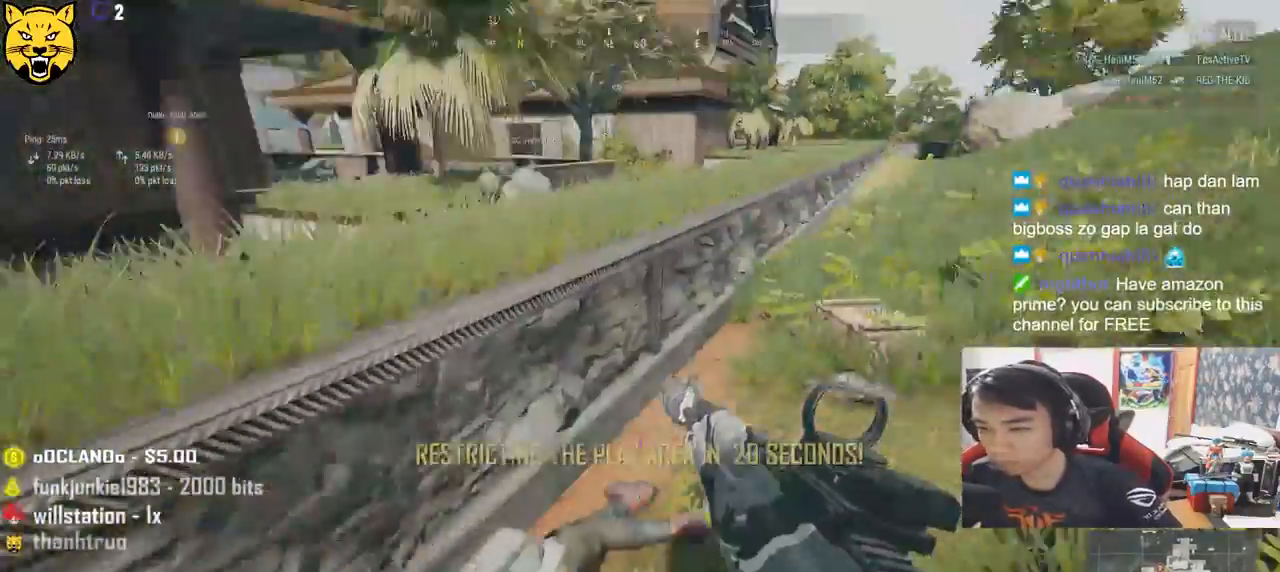
{"keys": ["w"], "mouse": [], "events": [[334, "tab", "down"], [400, "d", "up"], [417, "tab", "up"]]}
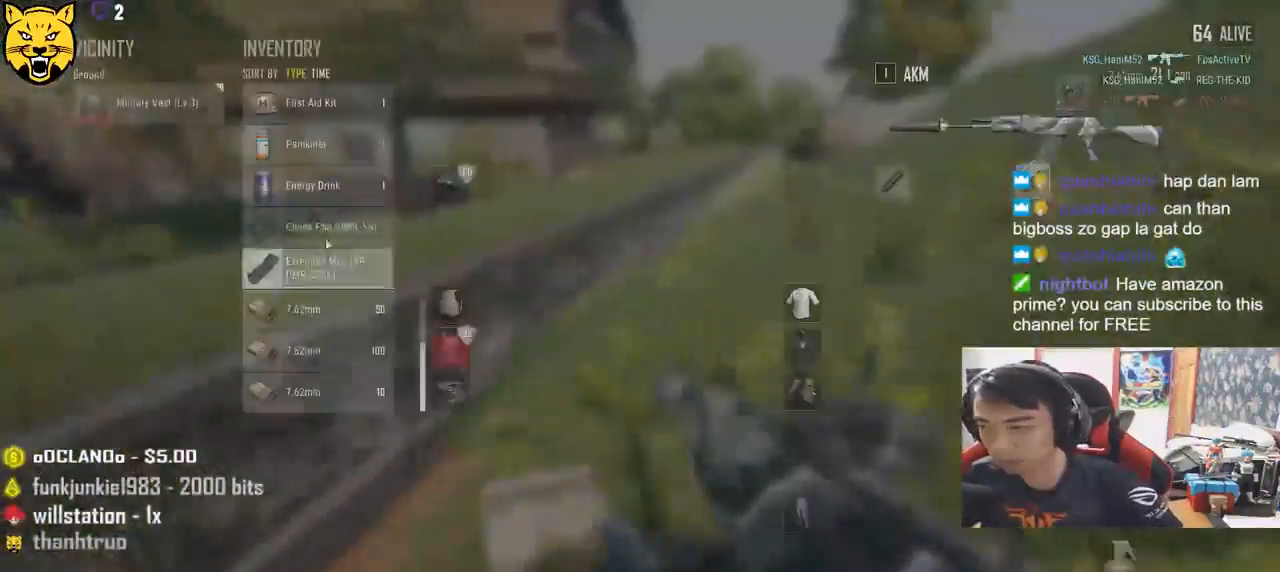
{"keys": ["s"], "mouse": [], "events": [[117, "a", "down"], [200, "w", "up"], [450, "a", "up"], [467, "s", "down"]]}
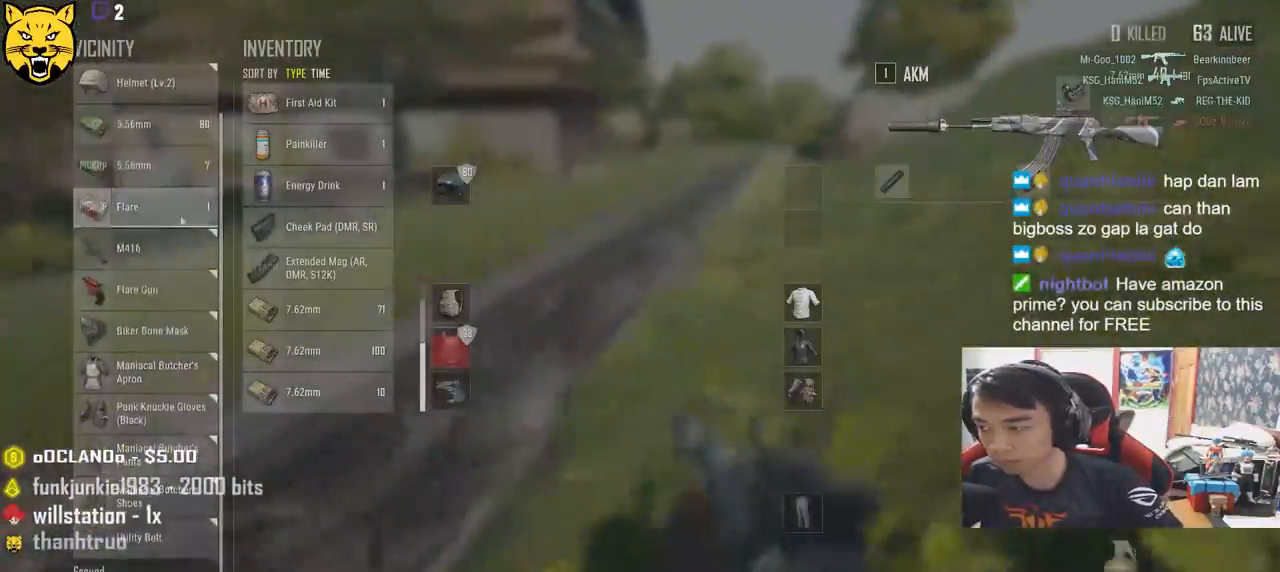
{"keys": [], "mouse": ["right"], "events": [[34, "d", "down"], [117, "s", "up"], [200, "d", "up"], [500, "mouse_right", "down"]]}
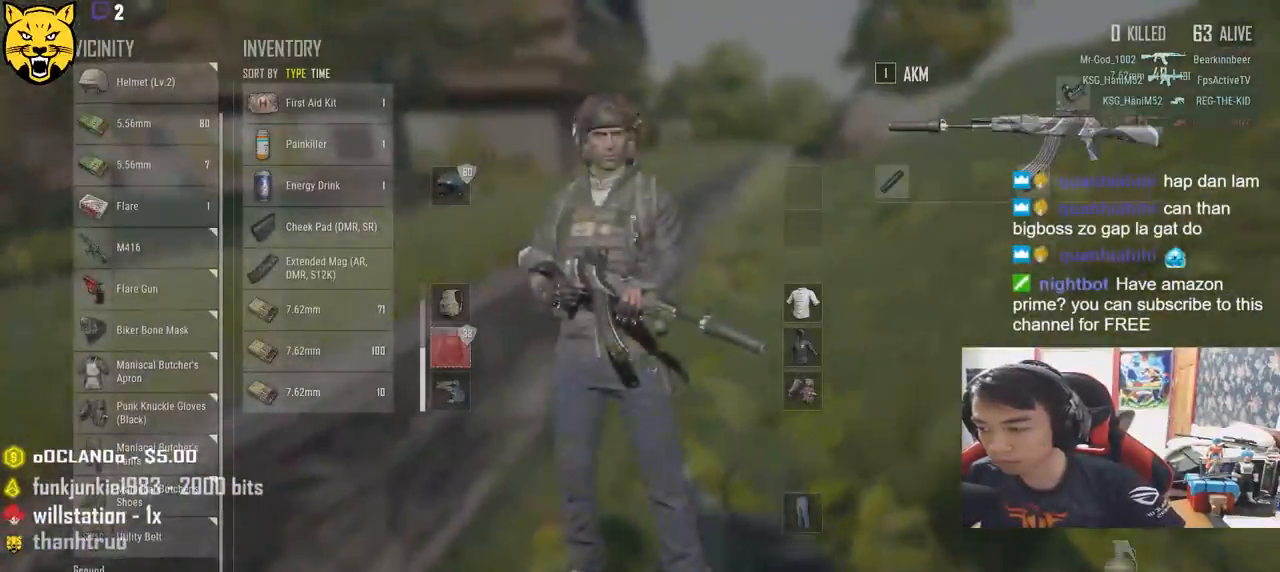
{"keys": ["d"], "mouse": [], "events": [[67, "mouse_right", "up"], [100, "s", "down"], [184, "tab", "down"], [284, "tab", "up"], [300, "d", "down"], [400, "s", "up"]]}
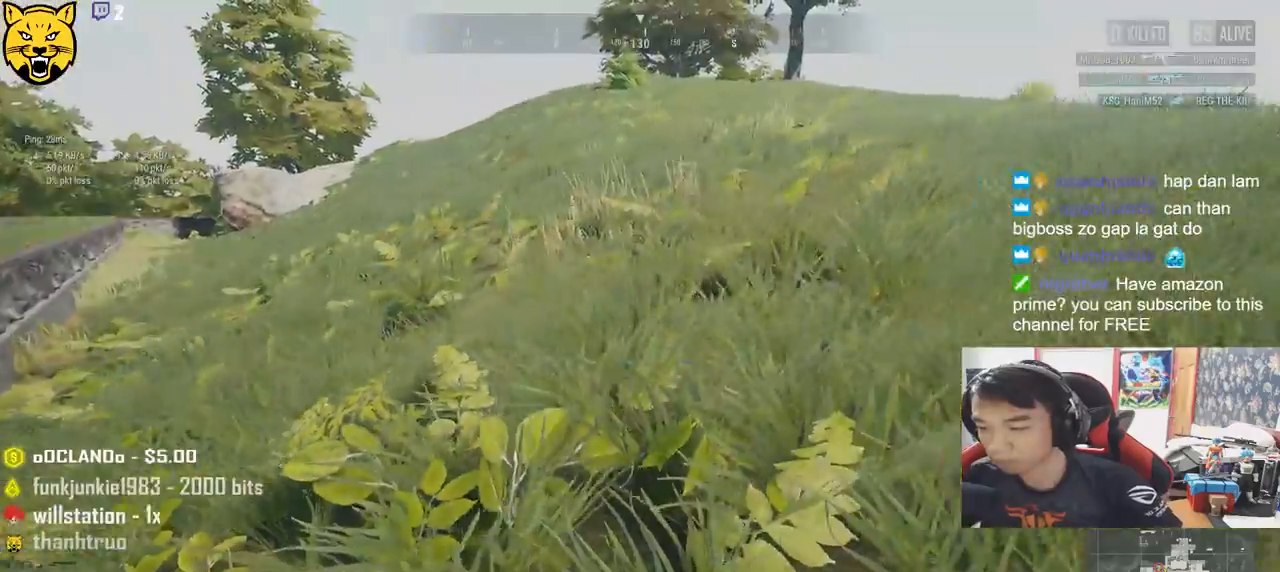
{"keys": ["shift", "w"], "mouse": [], "events": [[67, "w", "down"], [234, "shift", "down"], [434, "d", "up"]]}
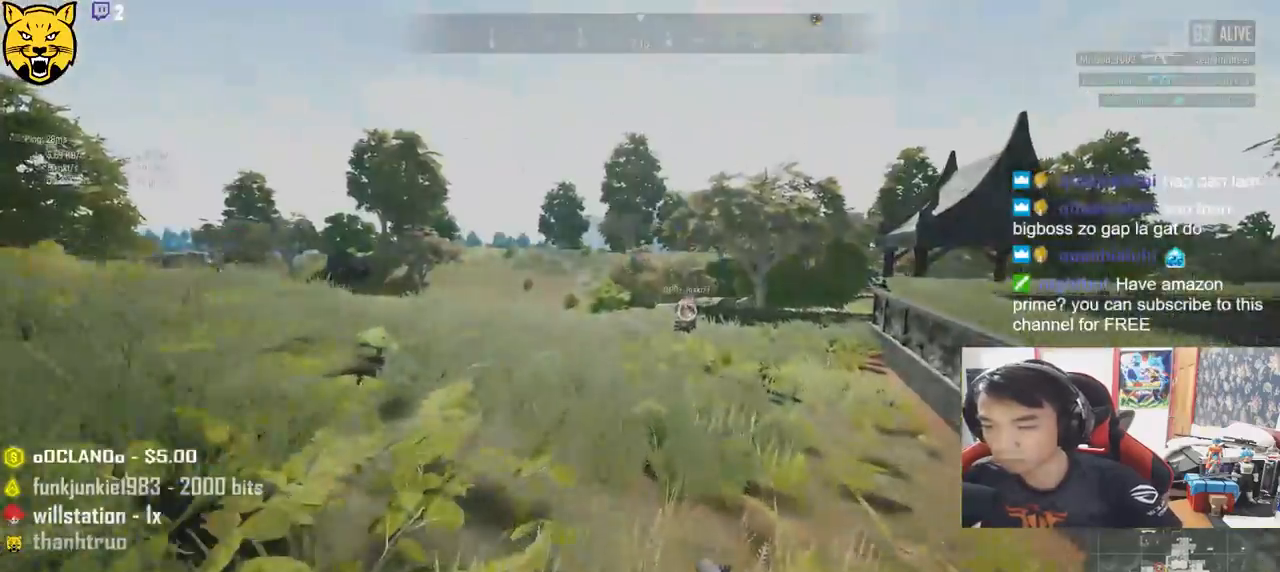
{"keys": ["shift", "w"], "mouse": [], "events": []}
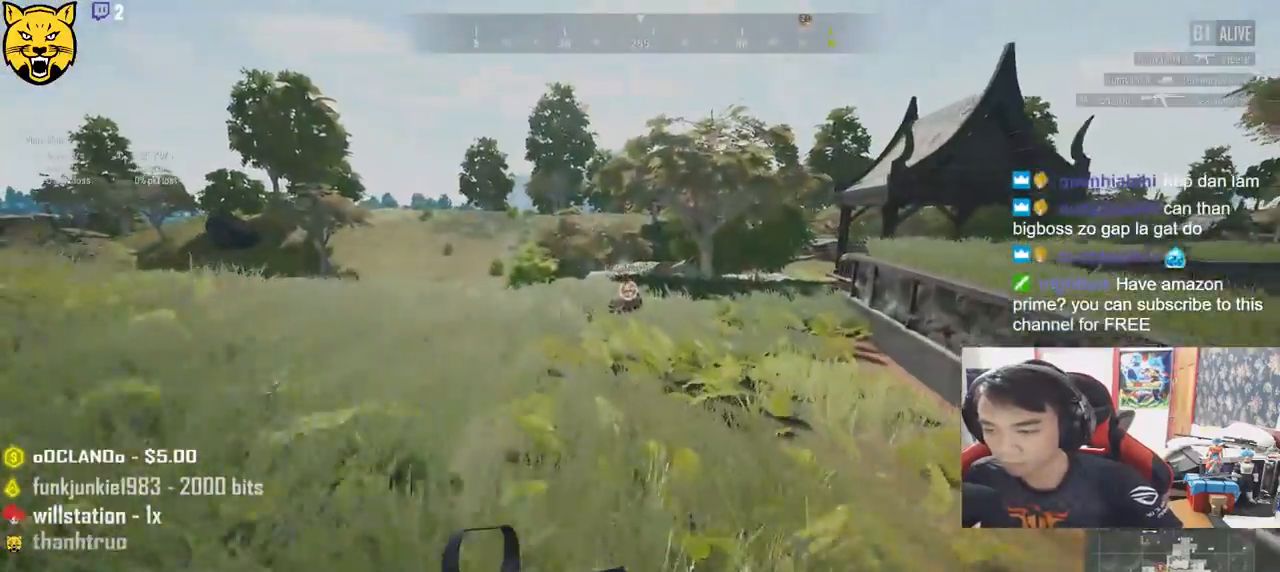
{"keys": ["shift", "w"], "mouse": [], "events": []}
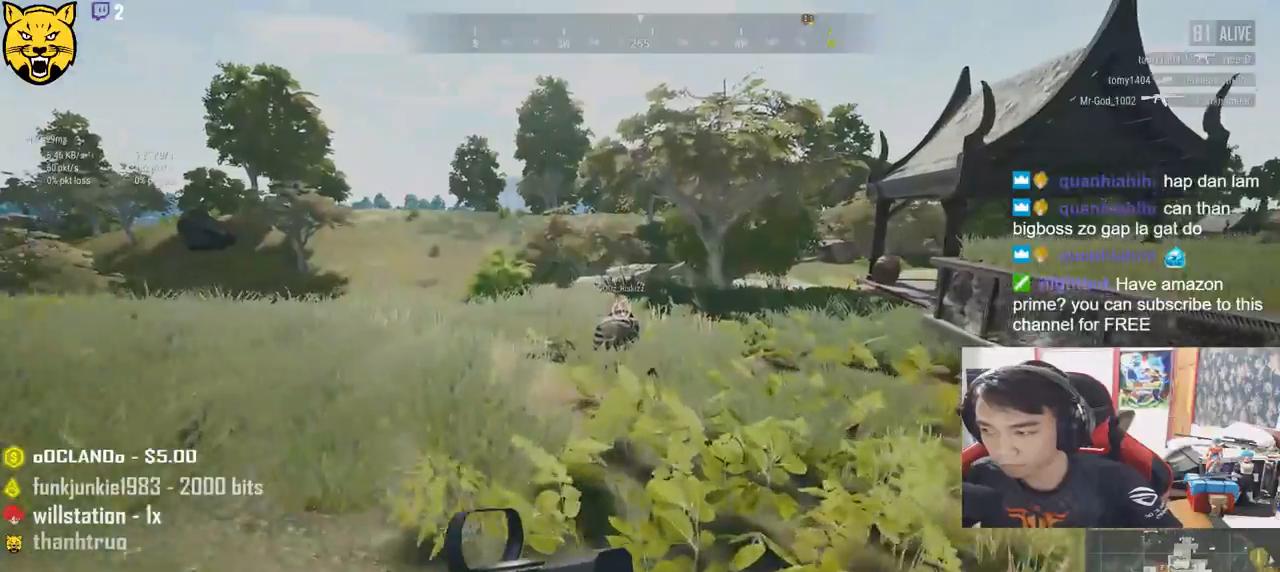
{"keys": ["shift", "w"], "mouse": [], "events": []}
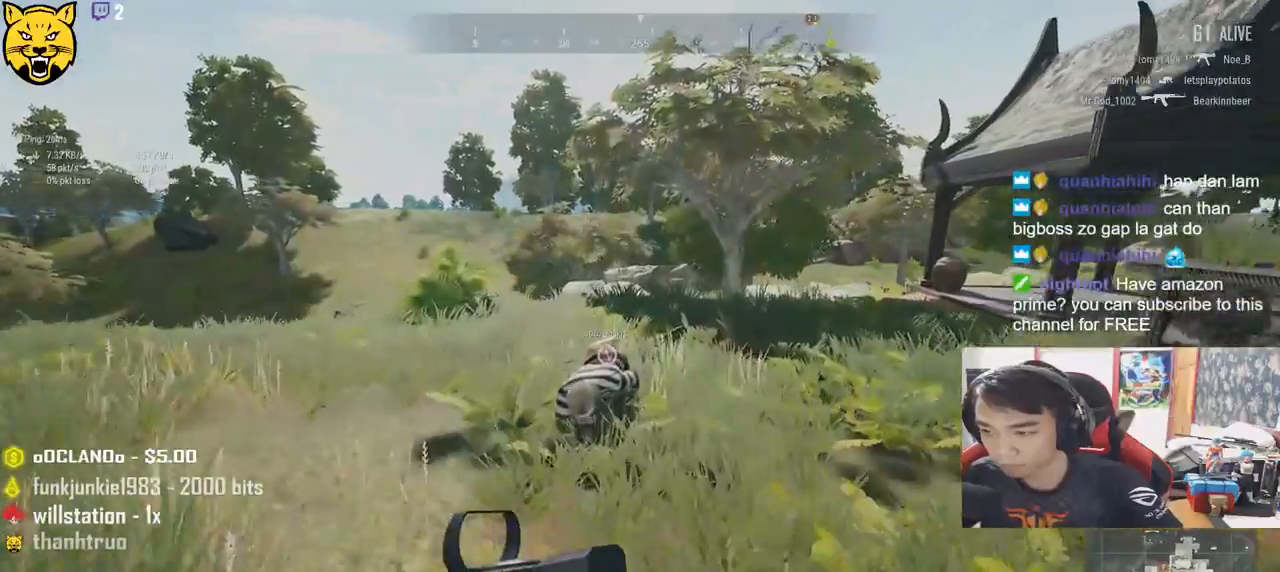
{"keys": ["w"], "mouse": [], "events": [[100, "ctrl", "down"], [284, "ctrl", "up"], [317, "shift", "up"]]}
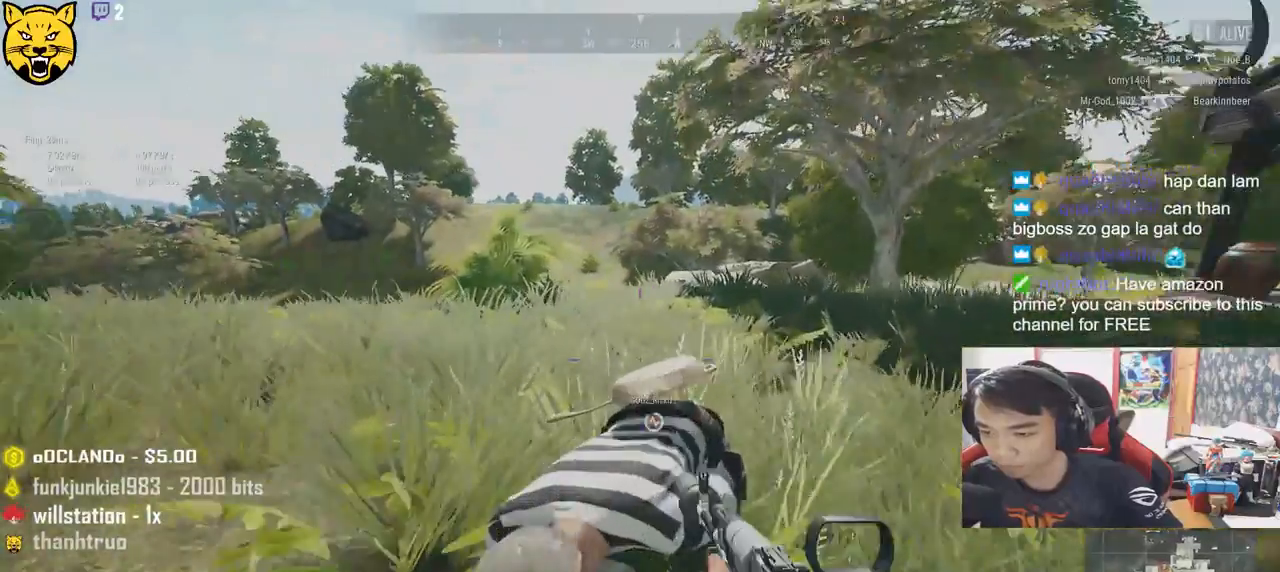
{"keys": ["f"], "mouse": [], "events": [[34, "w", "up"], [200, "f", "down"], [300, "f", "up"], [467, "f", "down"]]}
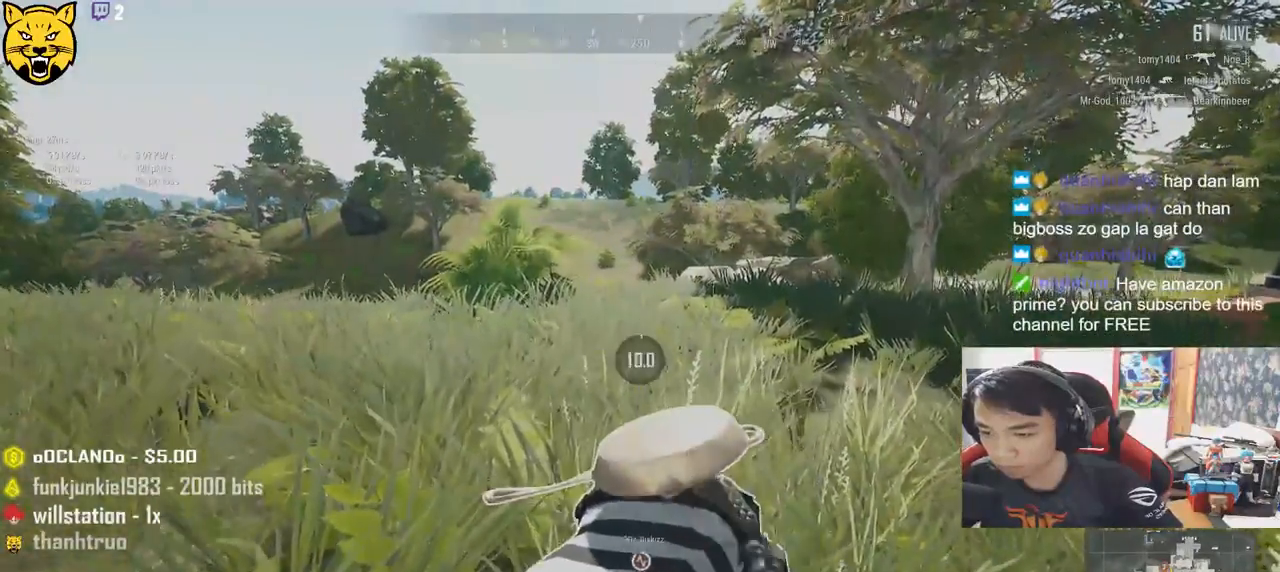
{"keys": [], "mouse": [], "events": [[67, "f", "up"]]}